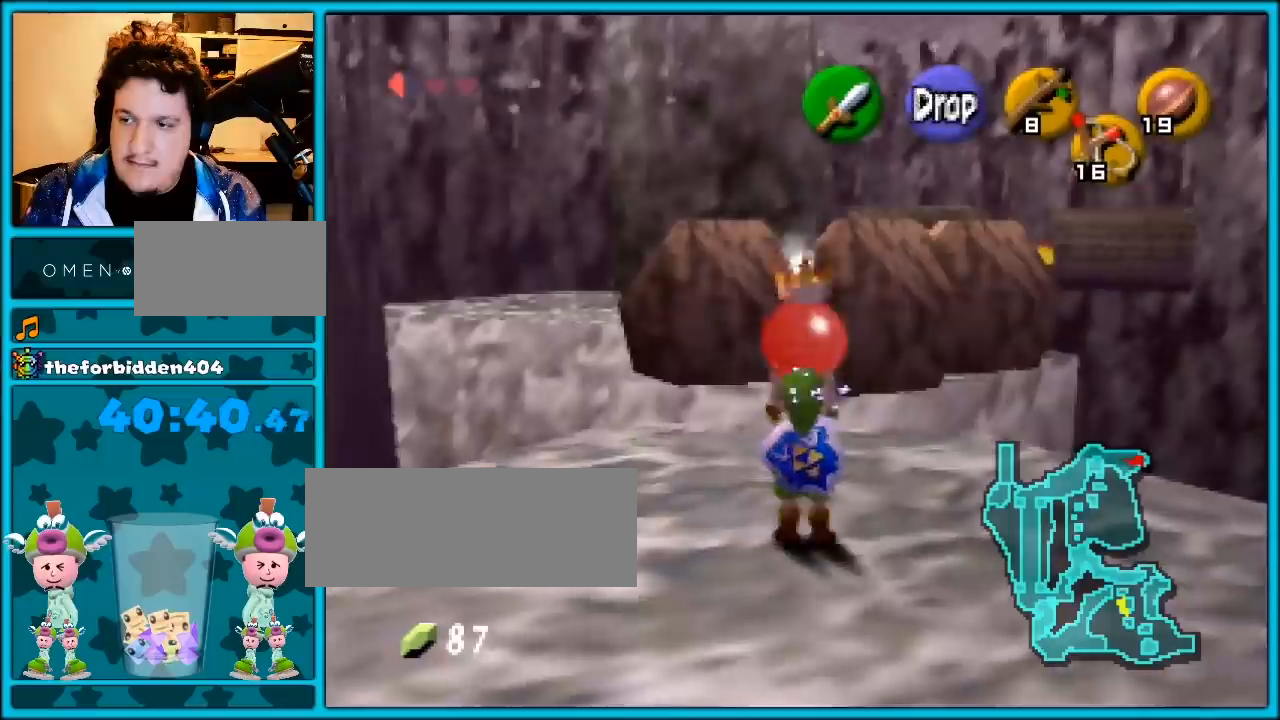
Gameplay with a controller (Nintendo layout); each line is a JSON object with the inputs held at the frame after it. "events" lists button and stick changes between this image and that frame as [ms after this image, input, new state], when the widget could be followed in between. Not read: L1 L3 R3.
{"buttons": [], "left_stick": "down", "events": [[100, "A", "down"], [200, "A", "up"], [283, "left_stick", "center"], [500, "left_stick", "down"]]}
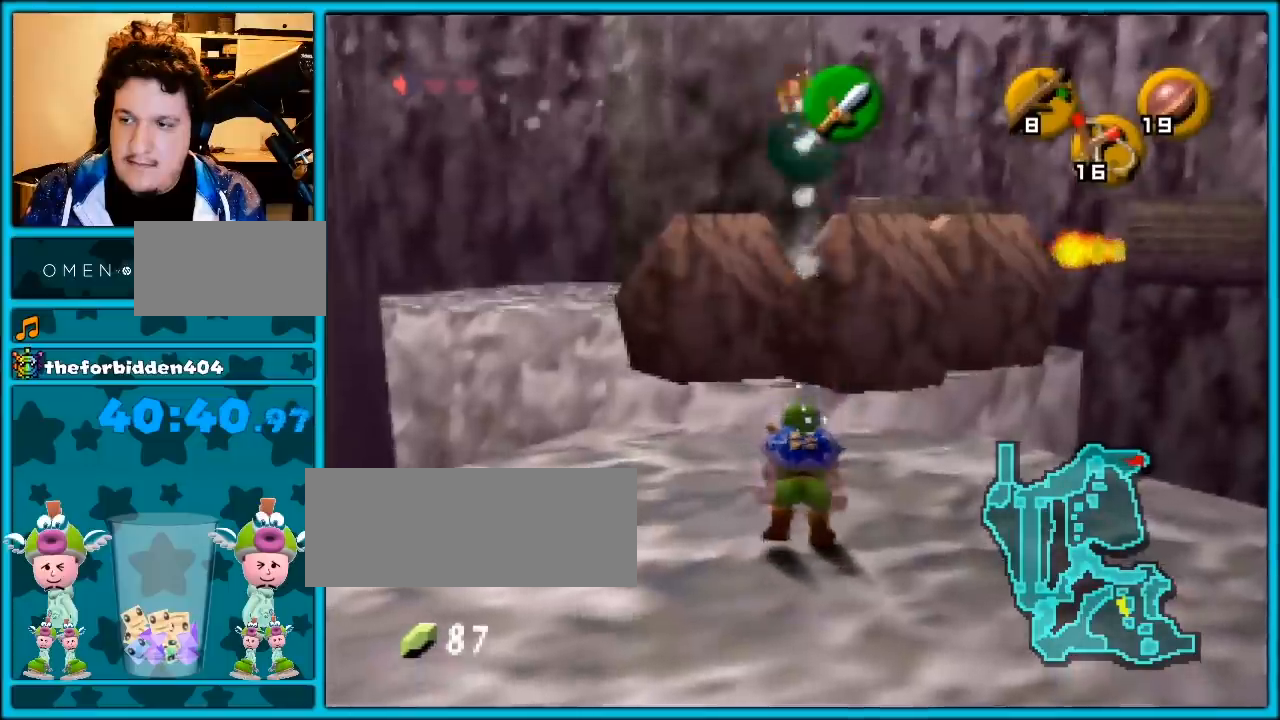
{"buttons": [], "left_stick": "center", "events": [[383, "left_stick", "center"]]}
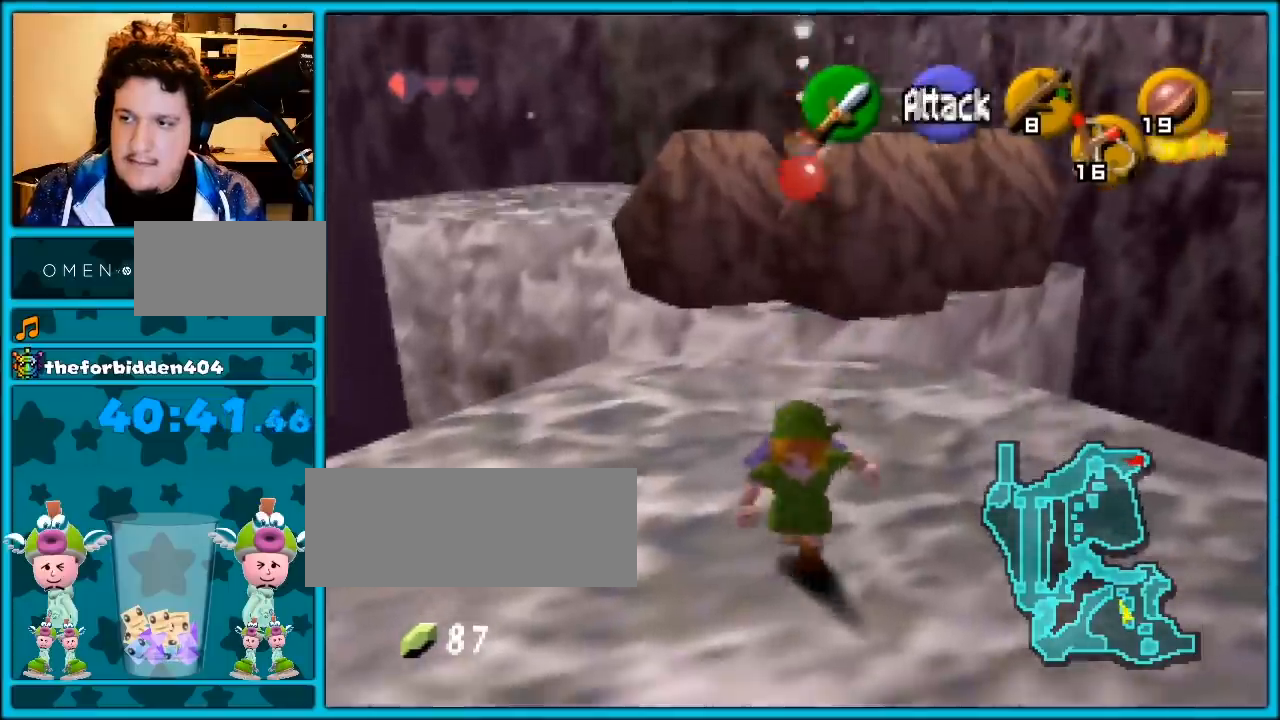
{"buttons": [], "left_stick": "center", "events": []}
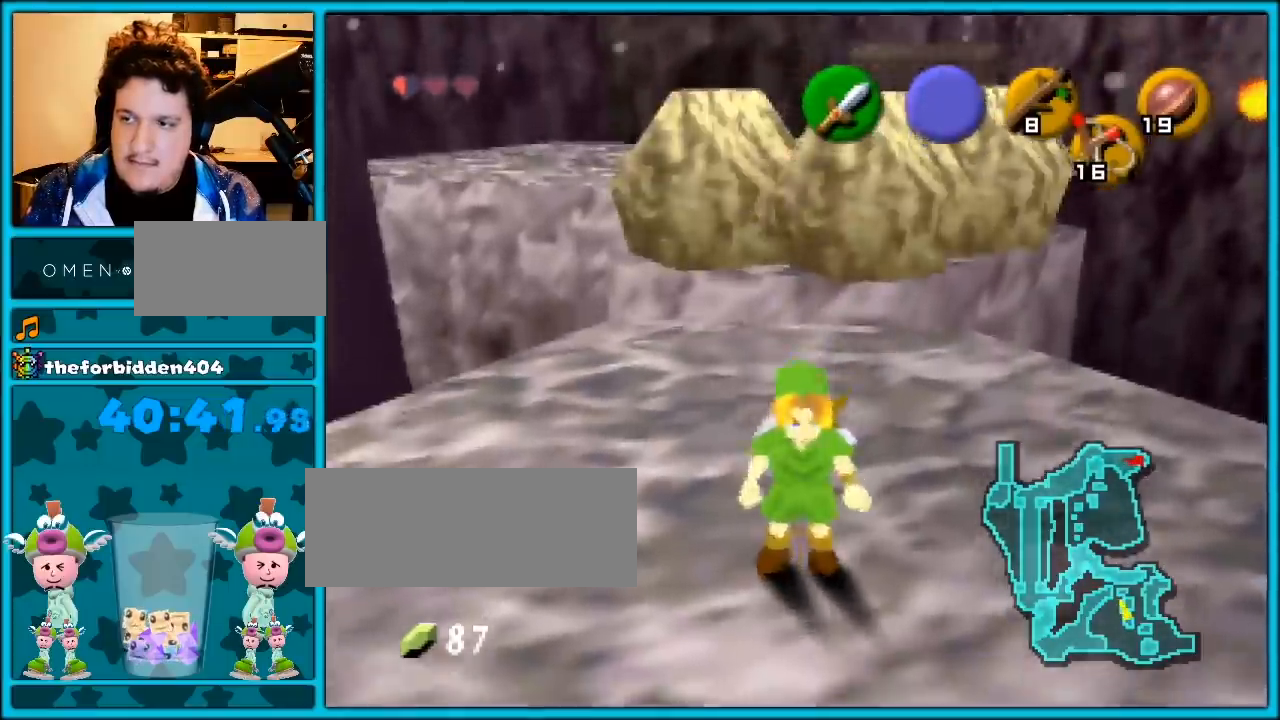
{"buttons": [], "left_stick": "center", "events": [[383, "Z", "down"], [500, "Z", "up"]]}
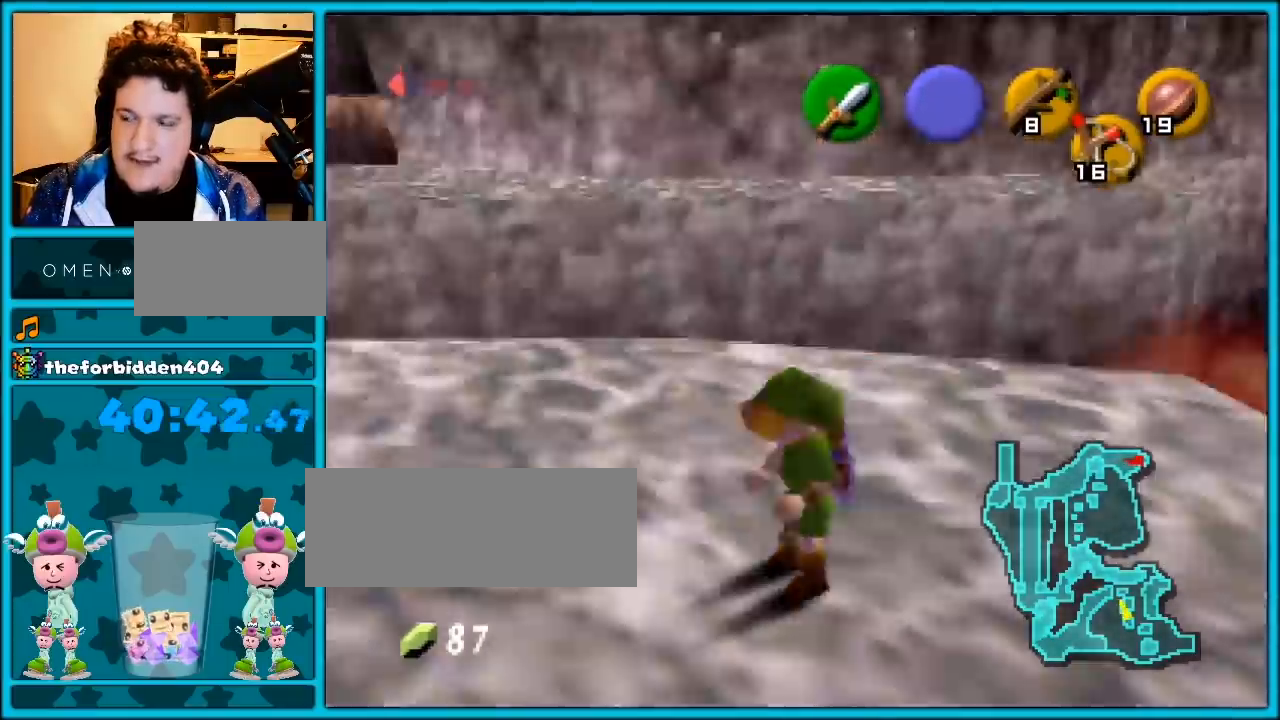
{"buttons": [], "left_stick": "up", "events": [[67, "left_stick", "up"]]}